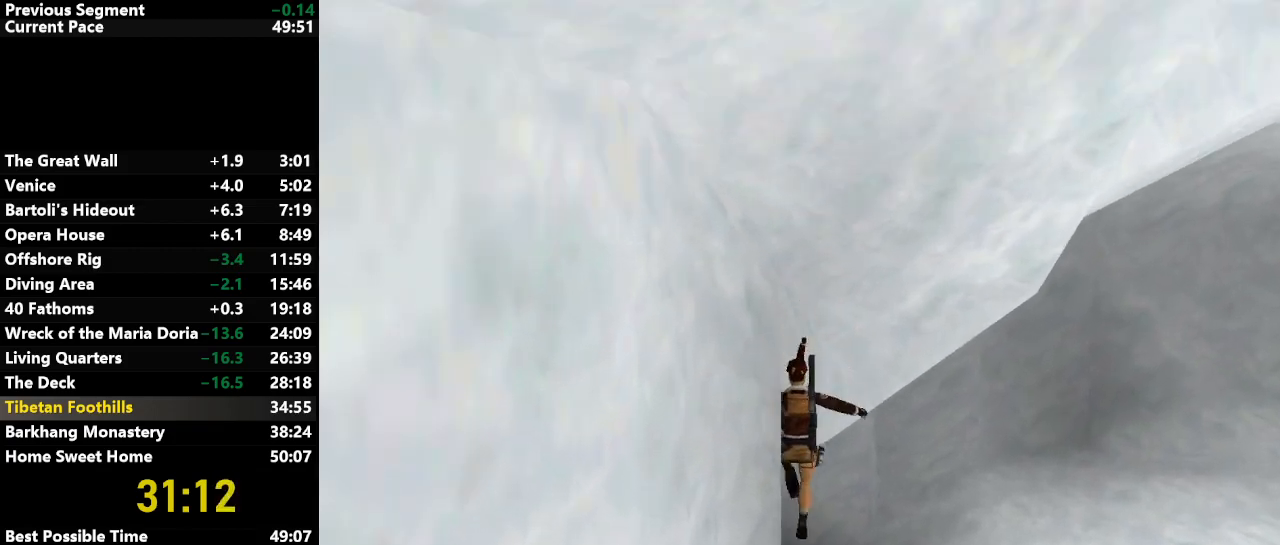
Gameplay with keyboard; each line is a JSON object with the keys held at the frame after it. "events" lists presses ("down") and releases ("up") of "action", "down", "draw", "escape", "f5", "f6", "flare", "jump", "l_med", "left", "look", "lstep", "right", "roll", "rstep", "s_med", "up" and "walk" between this image and that frame as [ms after this image, input, new state], when the widget could be followed in between. No other keys are recorded. Mouse input is not recorded. Key names are as the overlay labels them; some are game actions (e.g. jump) rather than physical keys.
{"keys": ["jump", "left", "up"], "events": [[383, "jump", "down"]]}
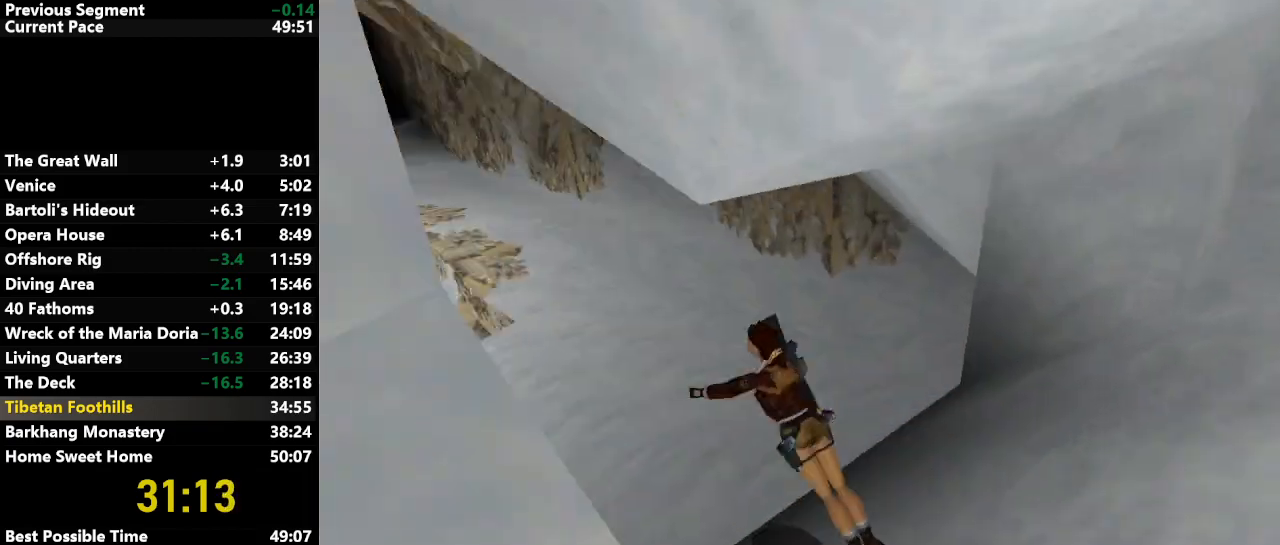
{"keys": ["jump", "left", "up"], "events": []}
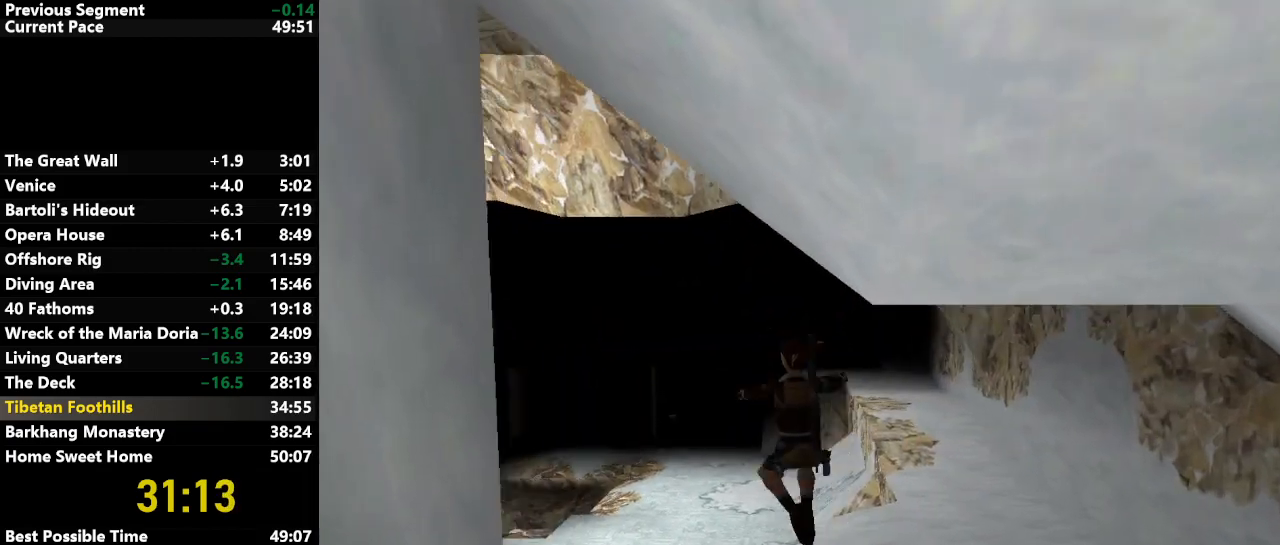
{"keys": ["jump", "left", "up"], "events": []}
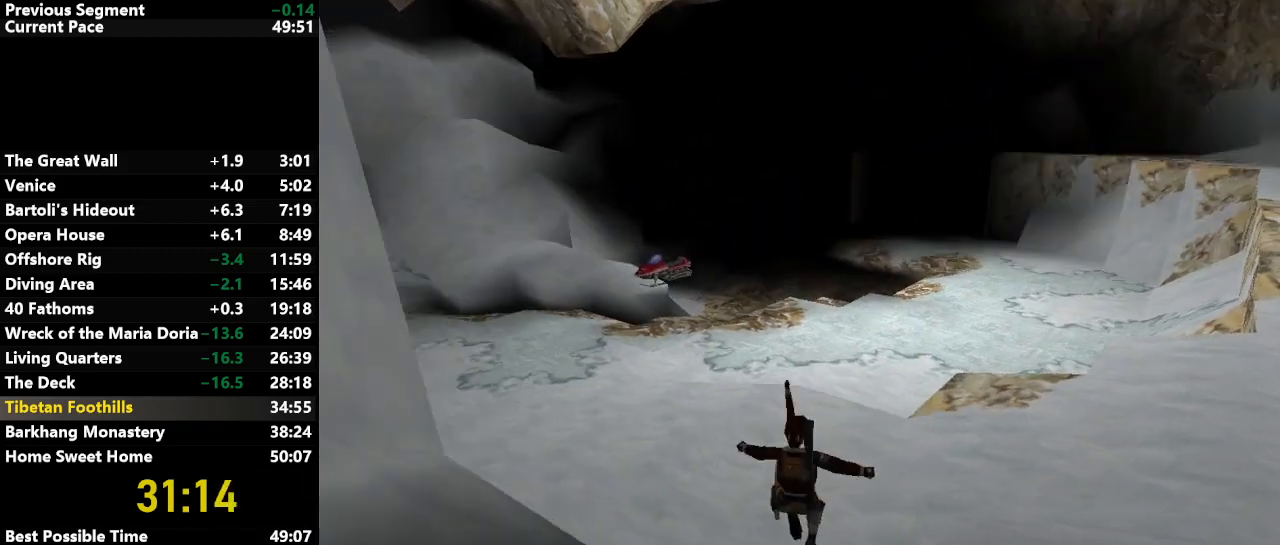
{"keys": ["jump", "up"], "events": [[467, "left", "up"]]}
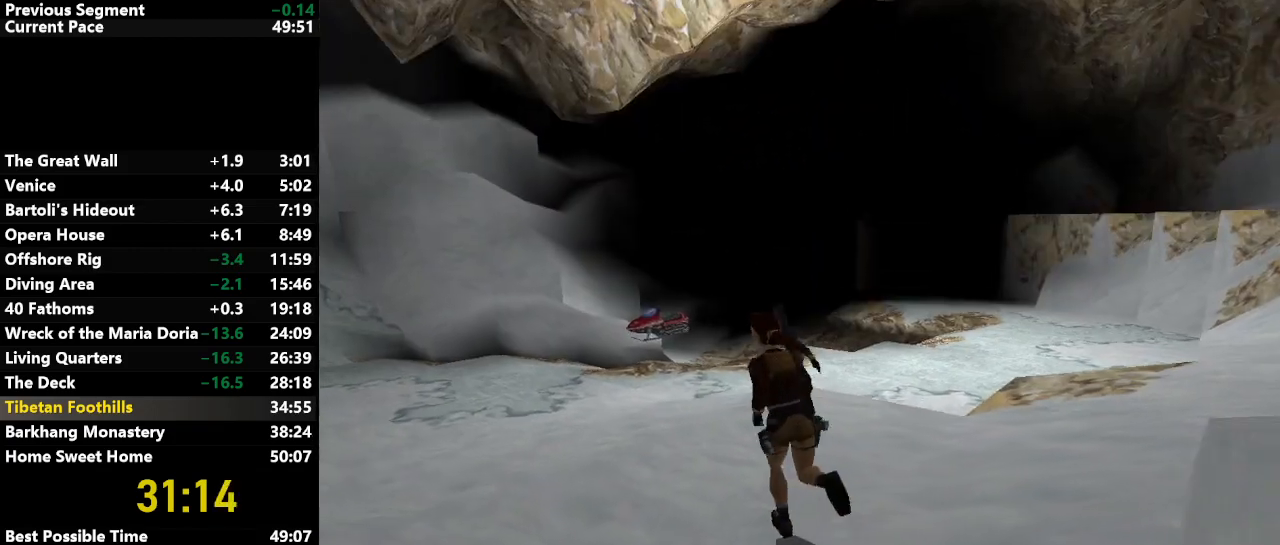
{"keys": ["jump", "up"], "events": [[167, "left", "down"], [450, "left", "up"]]}
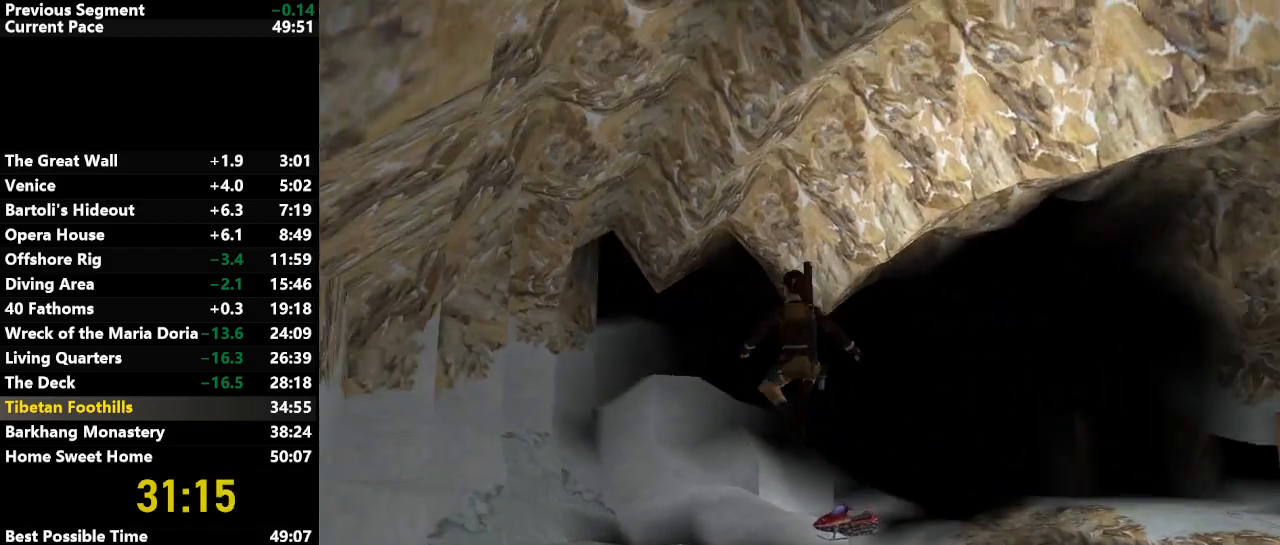
{"keys": ["jump", "up"], "events": []}
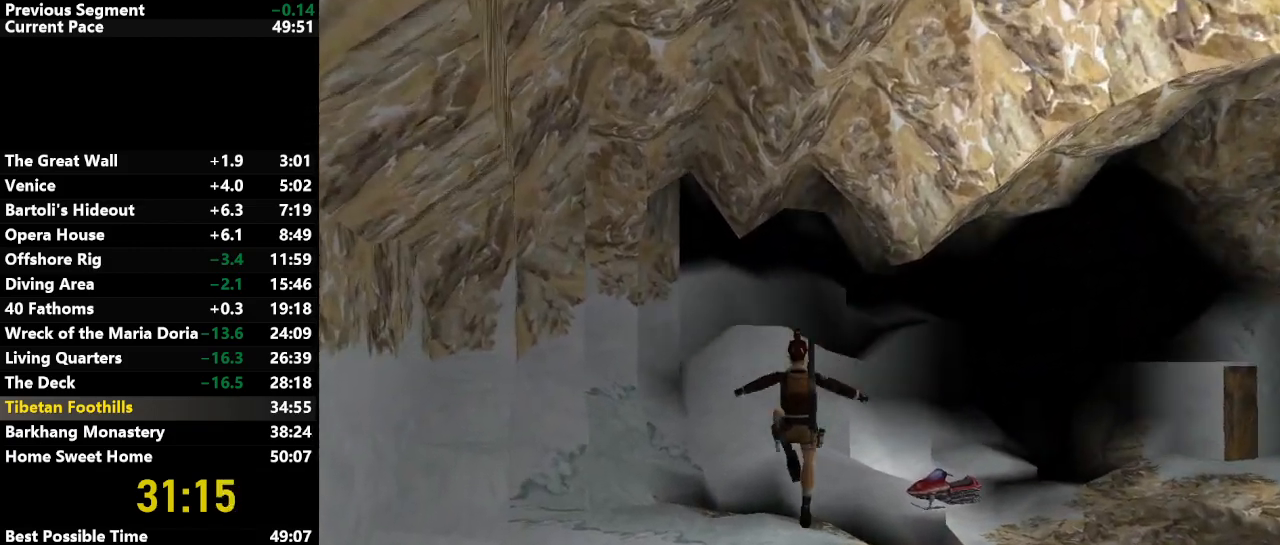
{"keys": ["jump", "right", "up"], "events": [[333, "right", "down"]]}
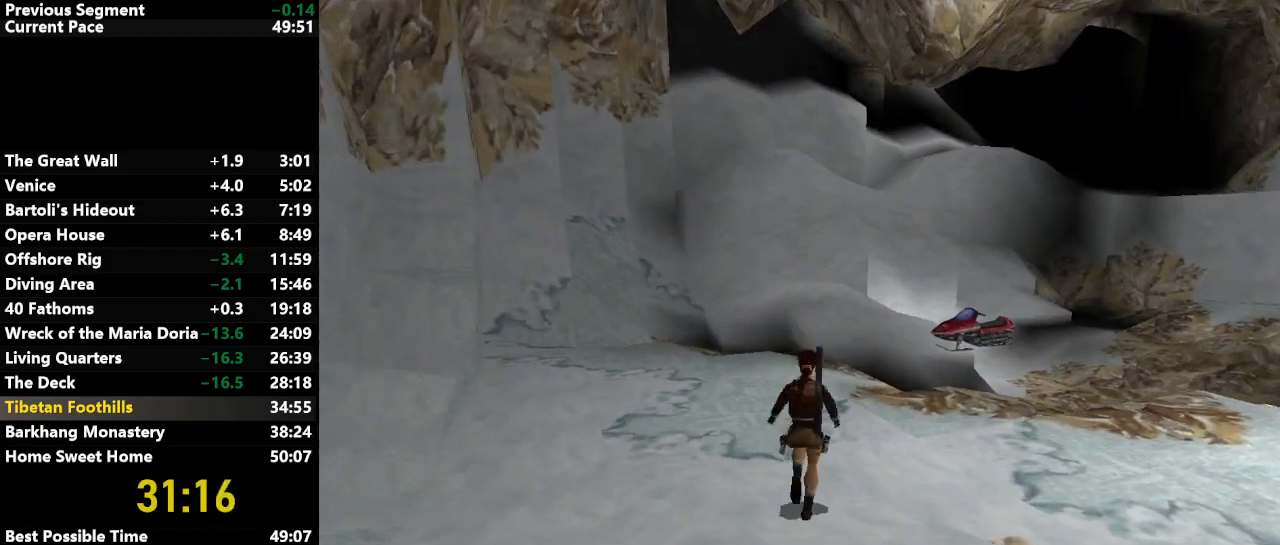
{"keys": ["jump", "up"], "events": [[67, "right", "up"], [267, "right", "down"], [433, "right", "up"]]}
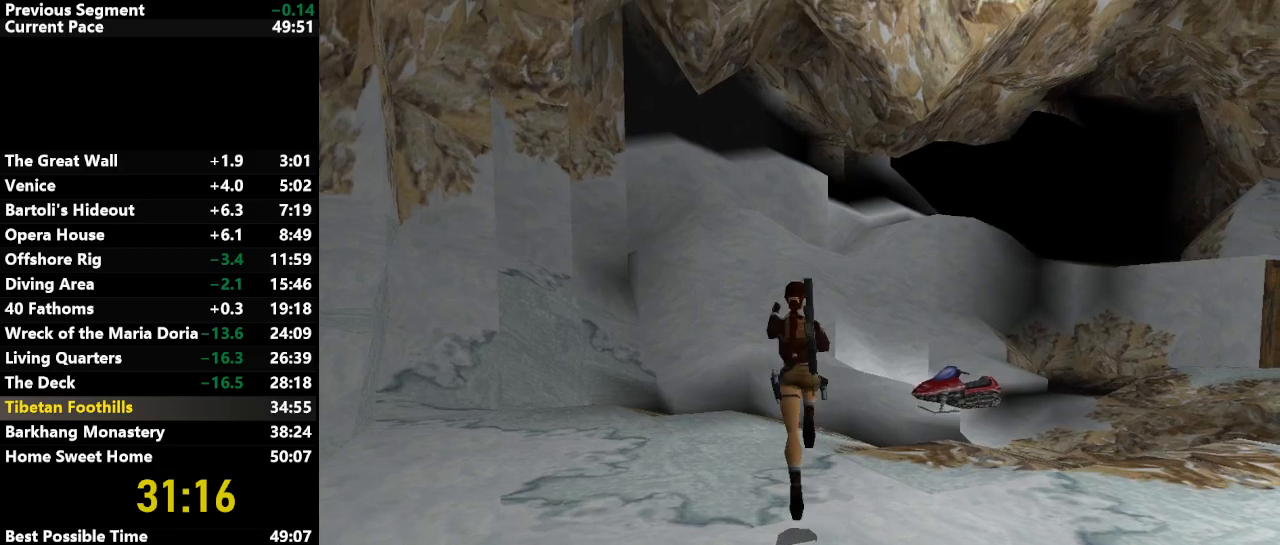
{"keys": ["jump", "up"], "events": [[133, "right", "down"], [317, "right", "up"]]}
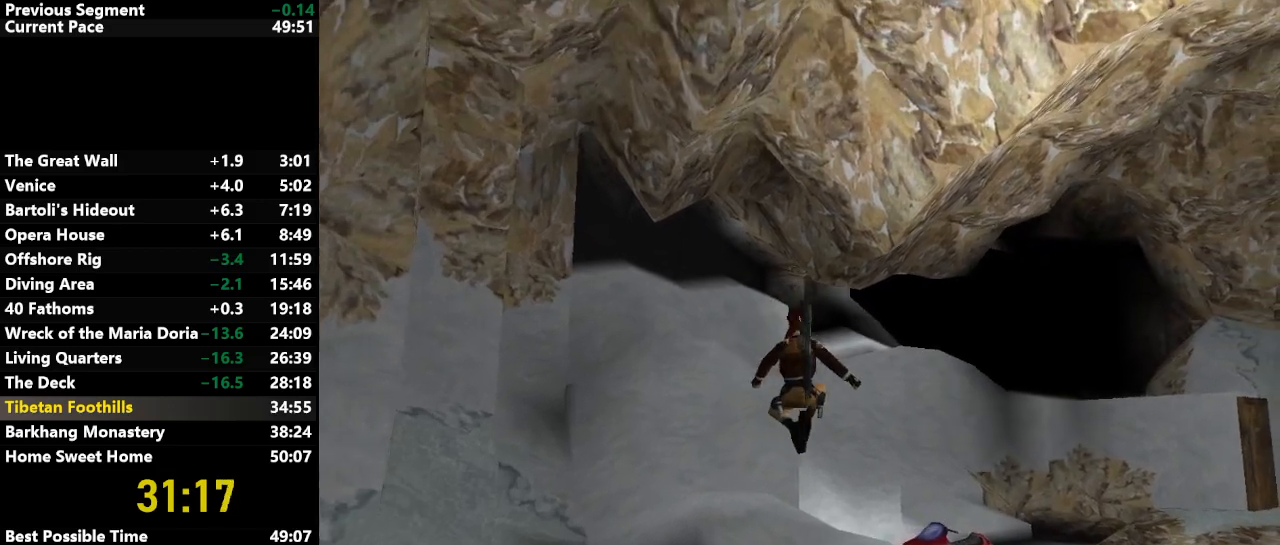
{"keys": ["jump", "up"], "events": [[67, "right", "down"], [383, "right", "up"]]}
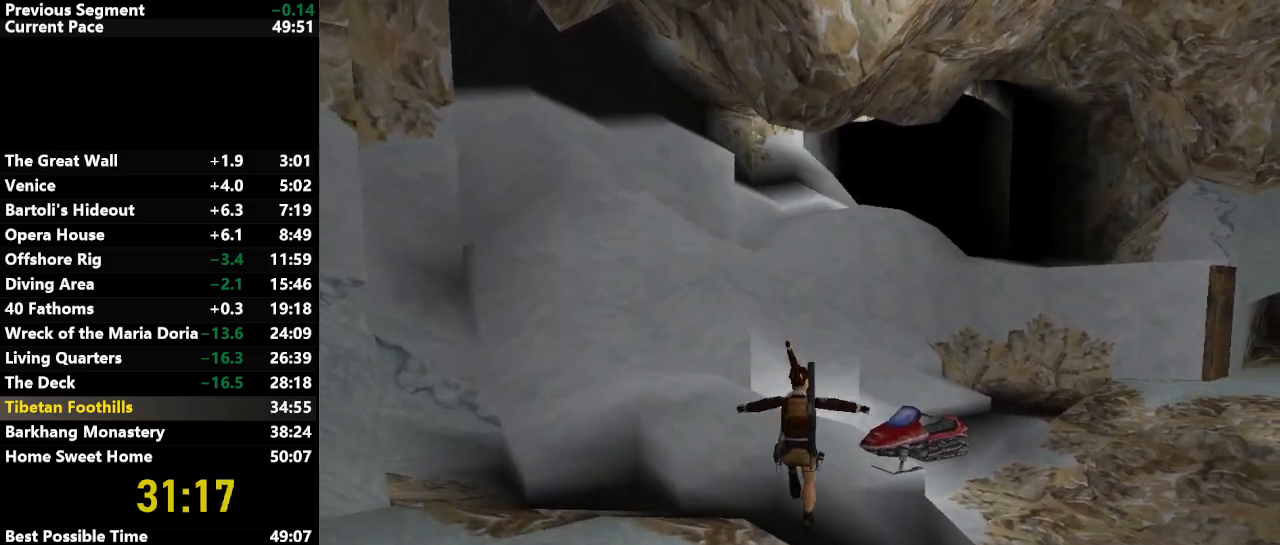
{"keys": ["jump", "right", "up"], "events": [[33, "left", "down"], [117, "left", "up"], [383, "right", "down"]]}
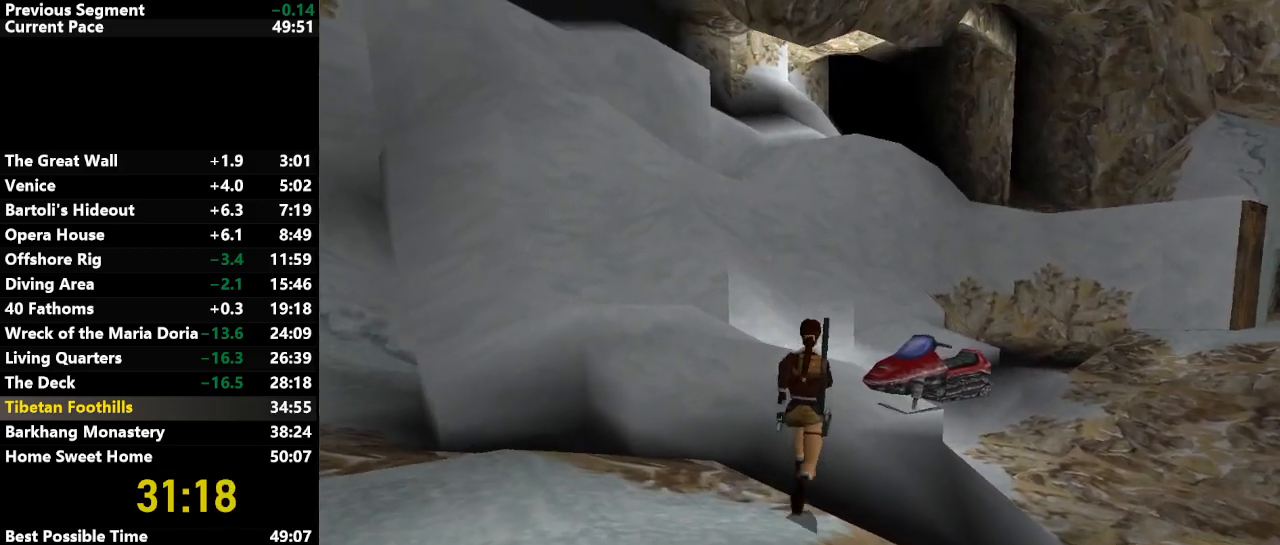
{"keys": ["up"], "events": [[33, "right", "up"], [317, "left", "down"], [400, "jump", "up"], [500, "left", "up"]]}
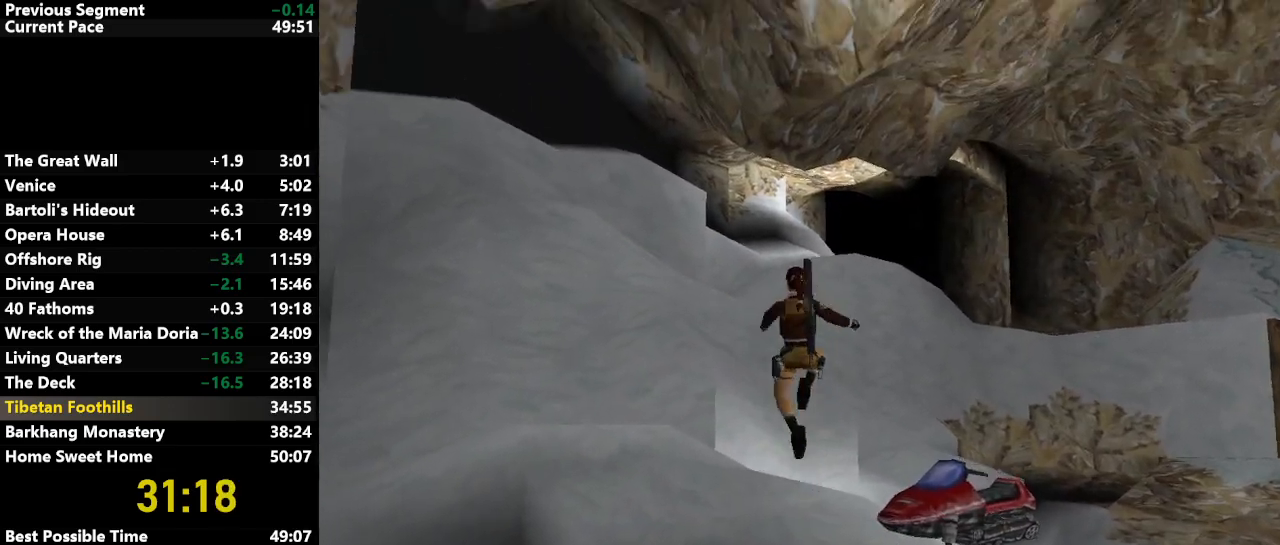
{"keys": ["up"], "events": [[283, "right", "down"], [333, "right", "up"]]}
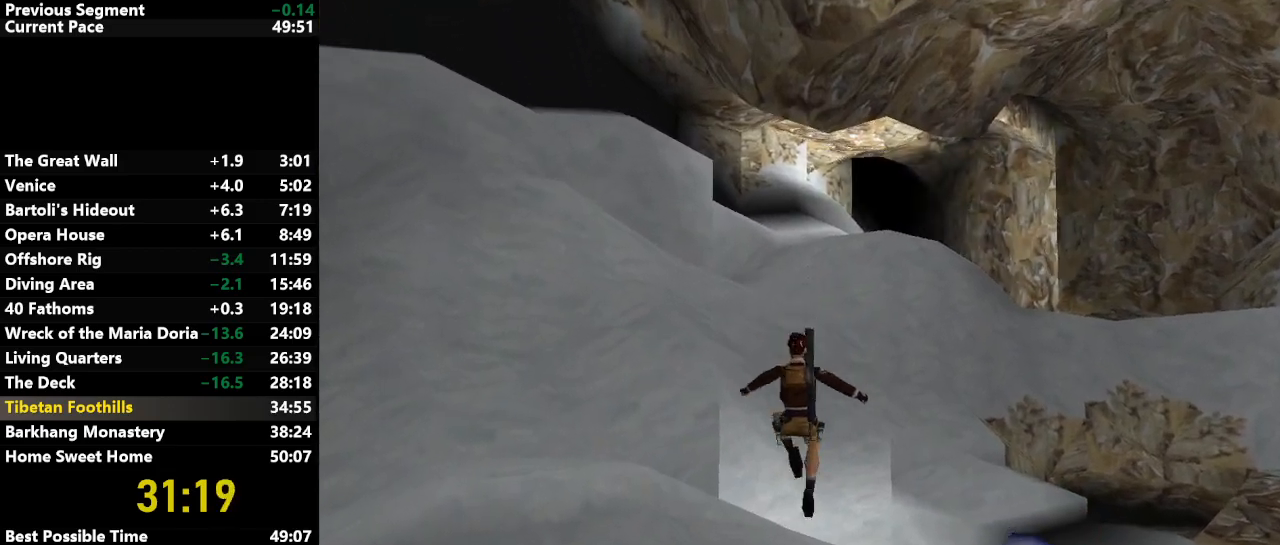
{"keys": ["up"], "events": [[200, "right", "down"], [400, "right", "up"]]}
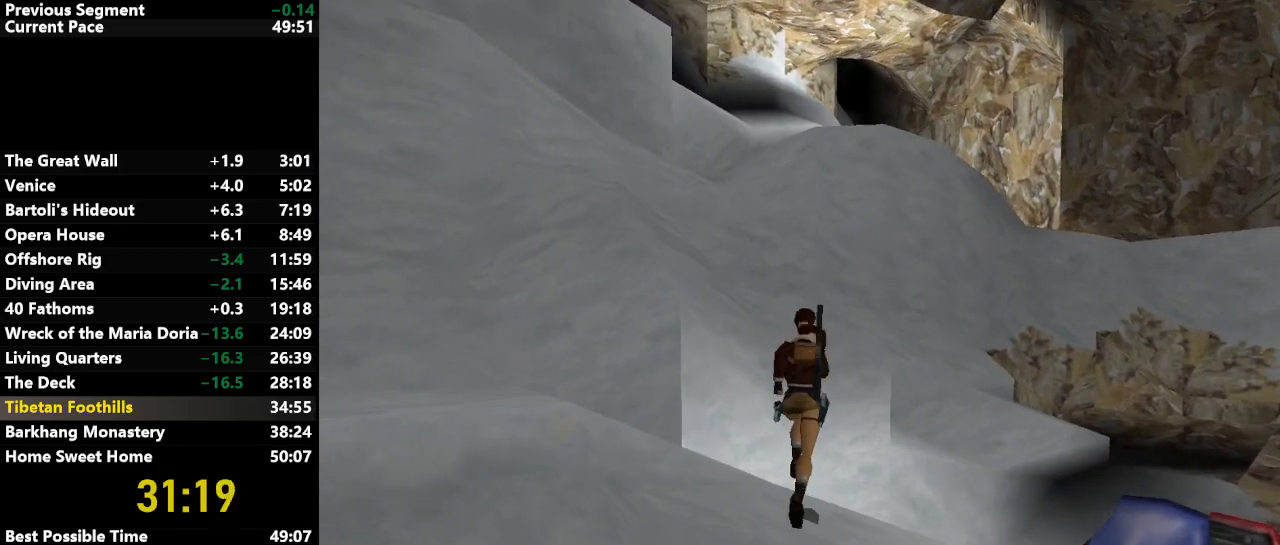
{"keys": ["left"], "events": [[183, "down", "down"], [317, "down", "up"], [317, "up", "up"], [367, "left", "down"]]}
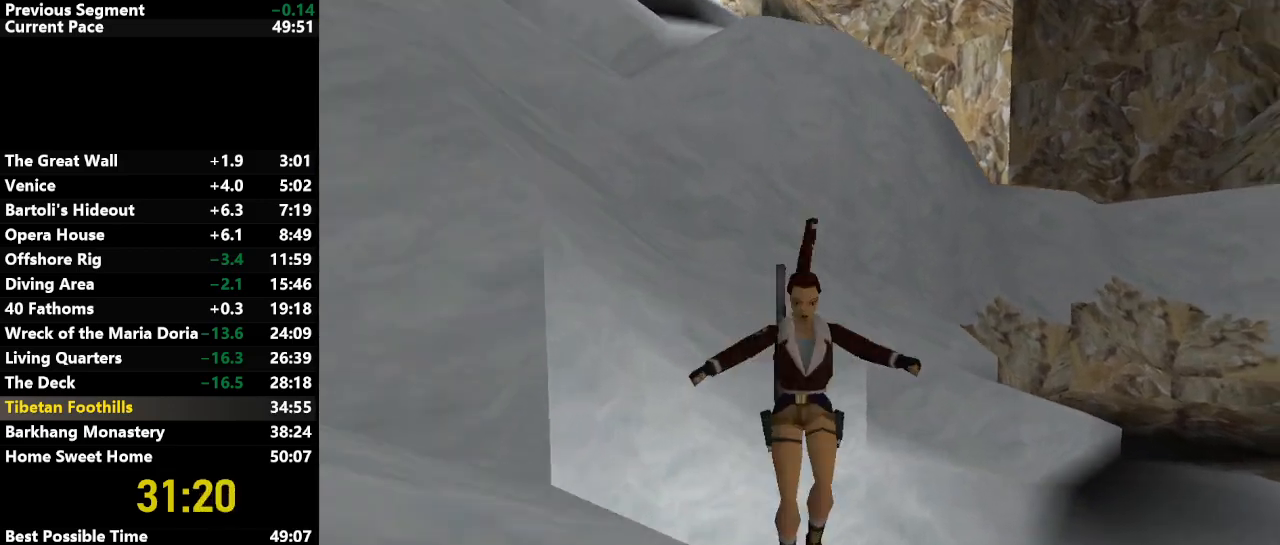
{"keys": [], "events": [[417, "left", "up"]]}
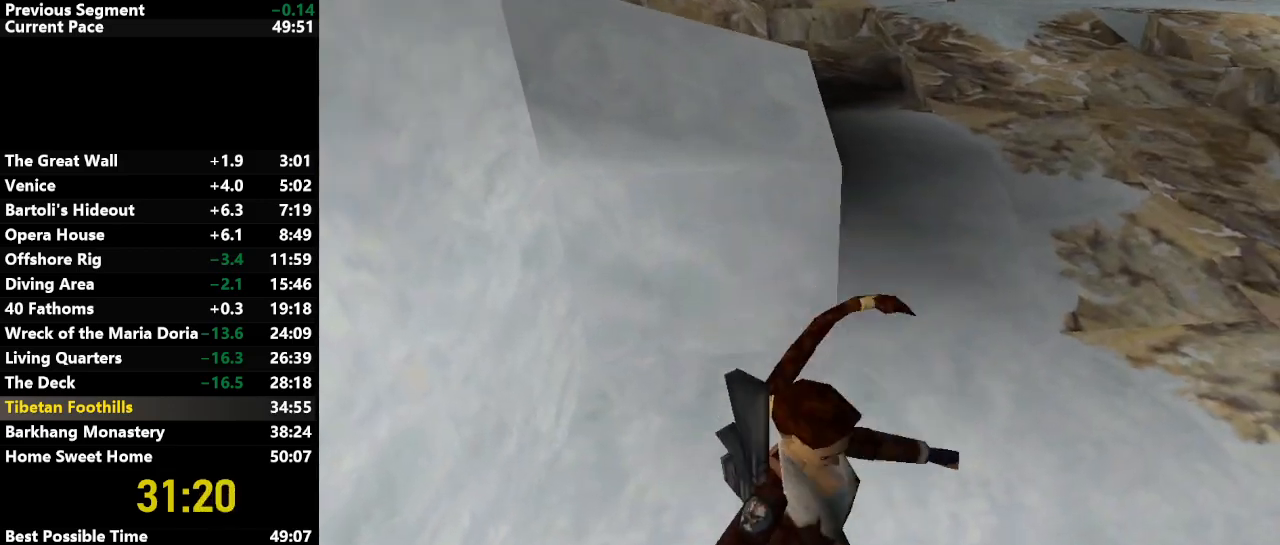
{"keys": ["up"], "events": [[67, "action", "down"], [400, "action", "up"], [500, "up", "down"]]}
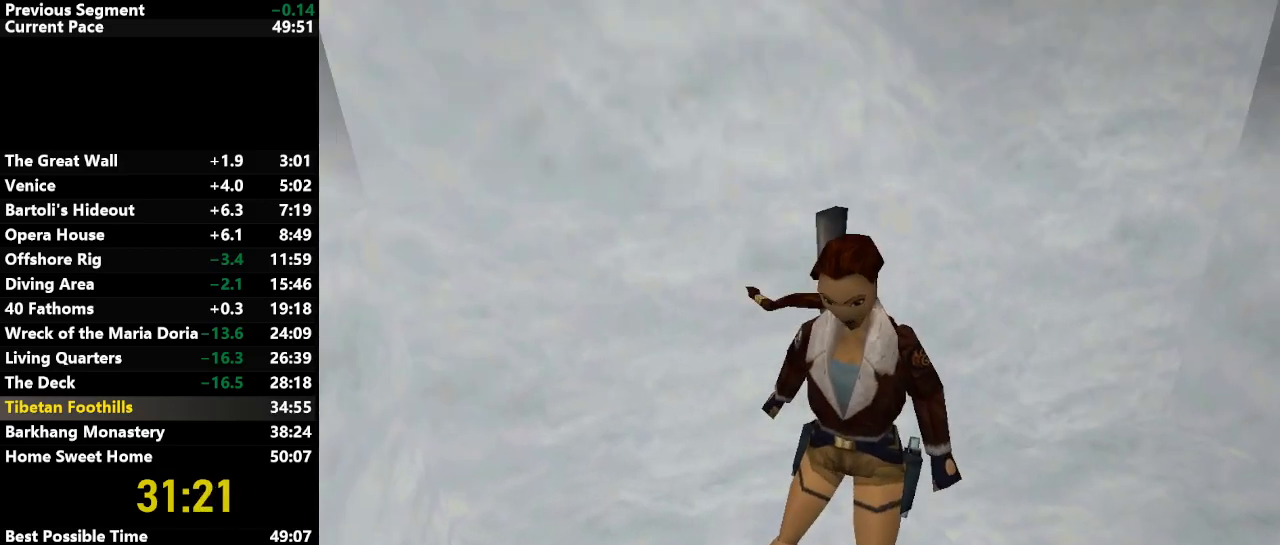
{"keys": ["left", "up"], "events": [[317, "left", "down"]]}
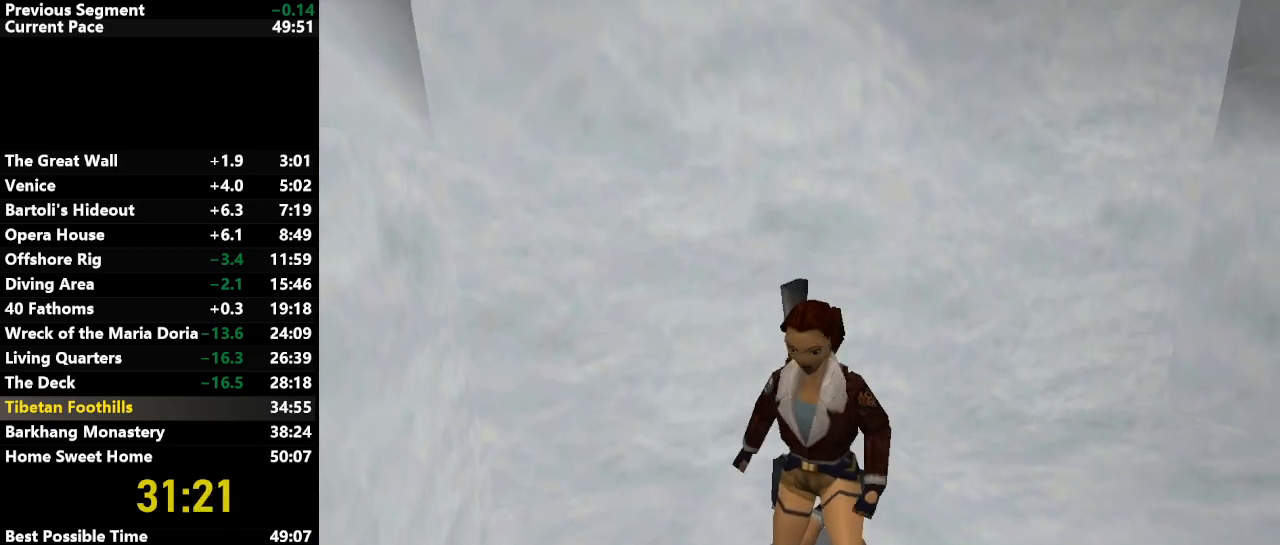
{"keys": ["left", "up"], "events": []}
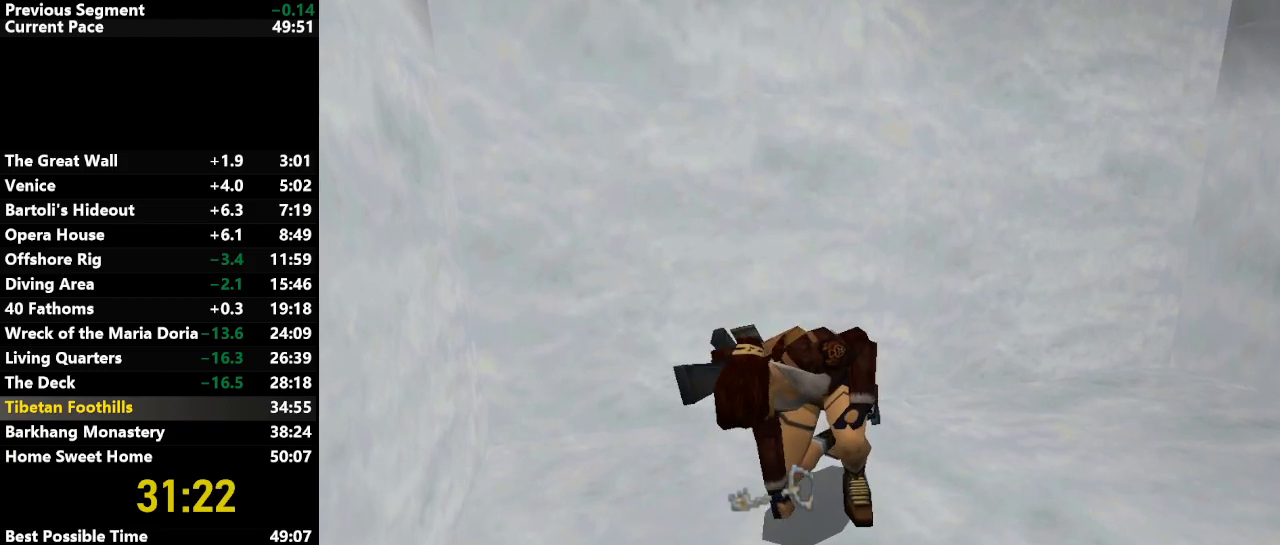
{"keys": ["left", "up"], "events": []}
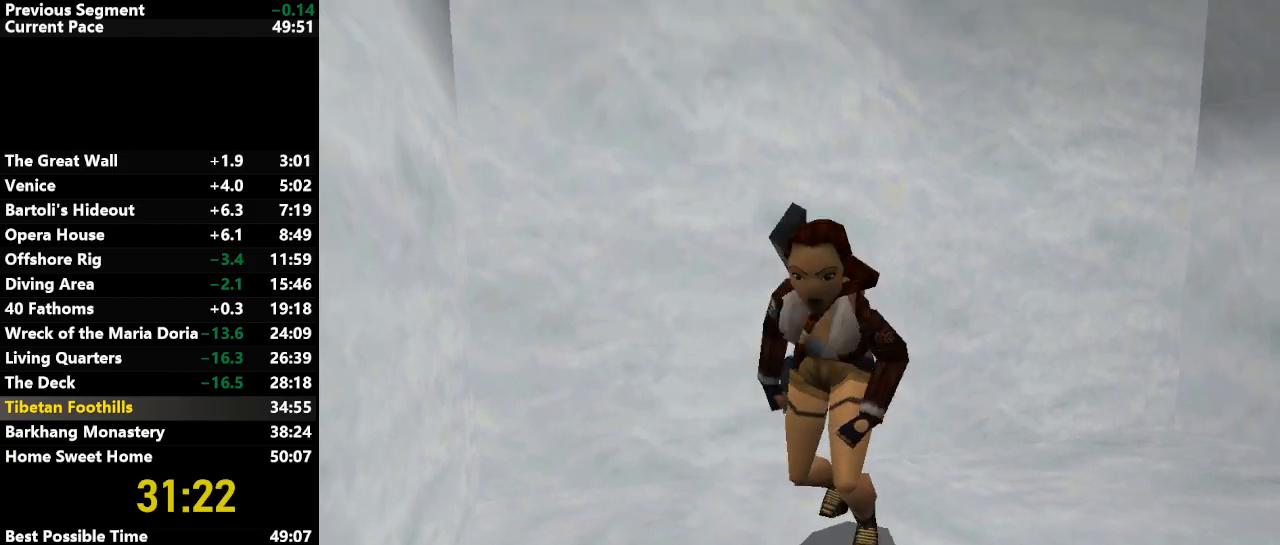
{"keys": ["left", "up"], "events": []}
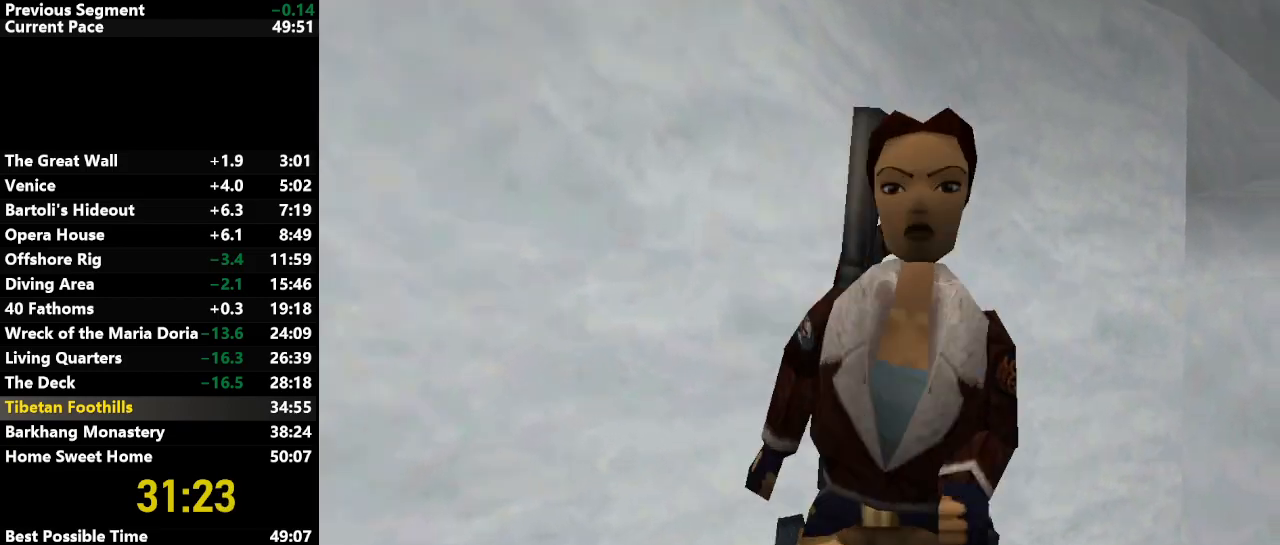
{"keys": ["left", "up"], "events": []}
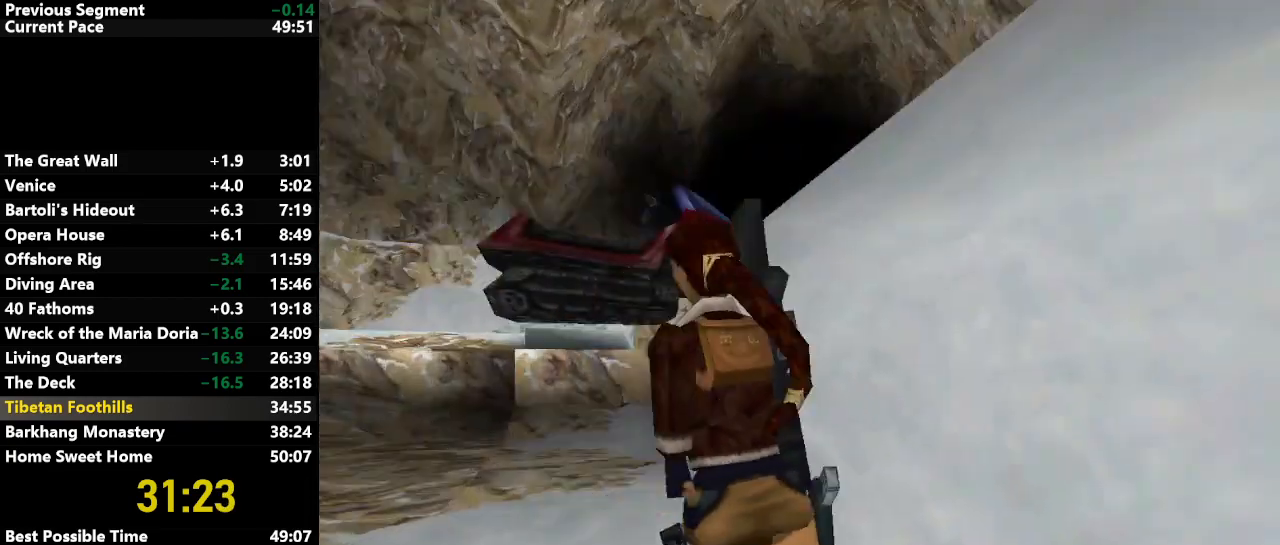
{"keys": ["up"], "events": [[33, "left", "up"], [250, "right", "down"], [483, "right", "up"]]}
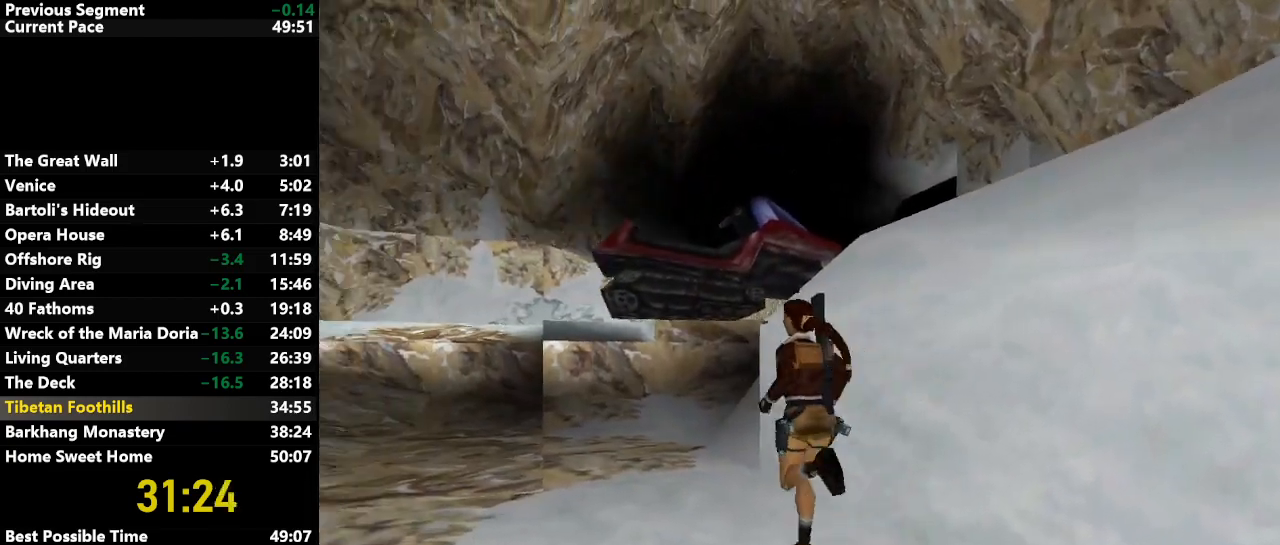
{"keys": ["action", "up"], "events": [[83, "right", "down"], [217, "right", "up"], [400, "action", "down"]]}
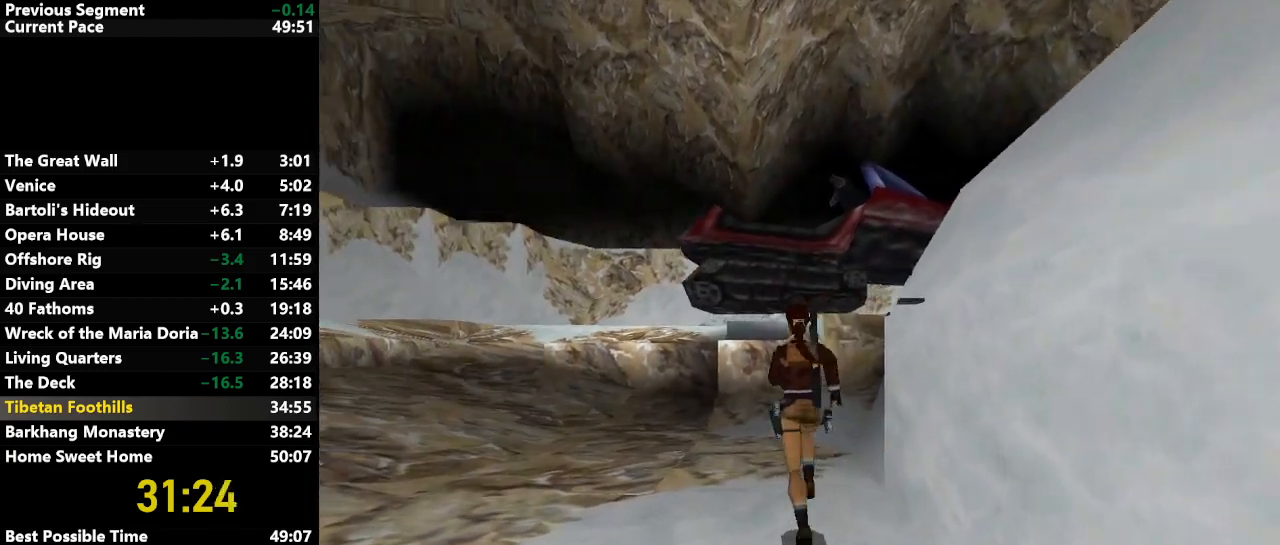
{"keys": ["left"], "events": [[283, "action", "up"], [283, "left", "down"], [283, "up", "up"]]}
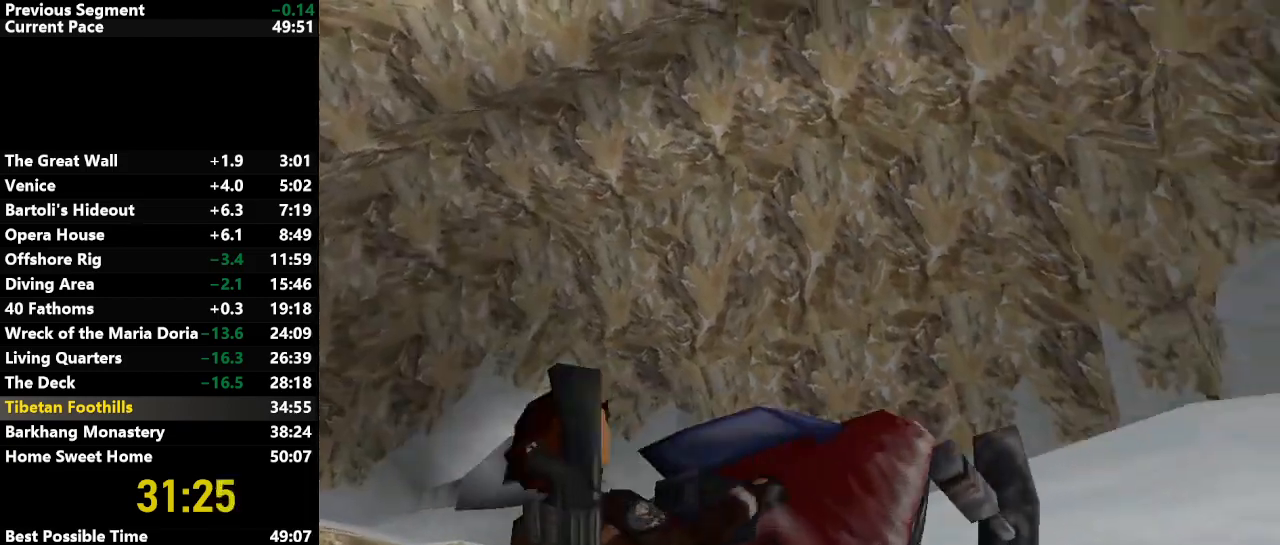
{"keys": ["left"], "events": []}
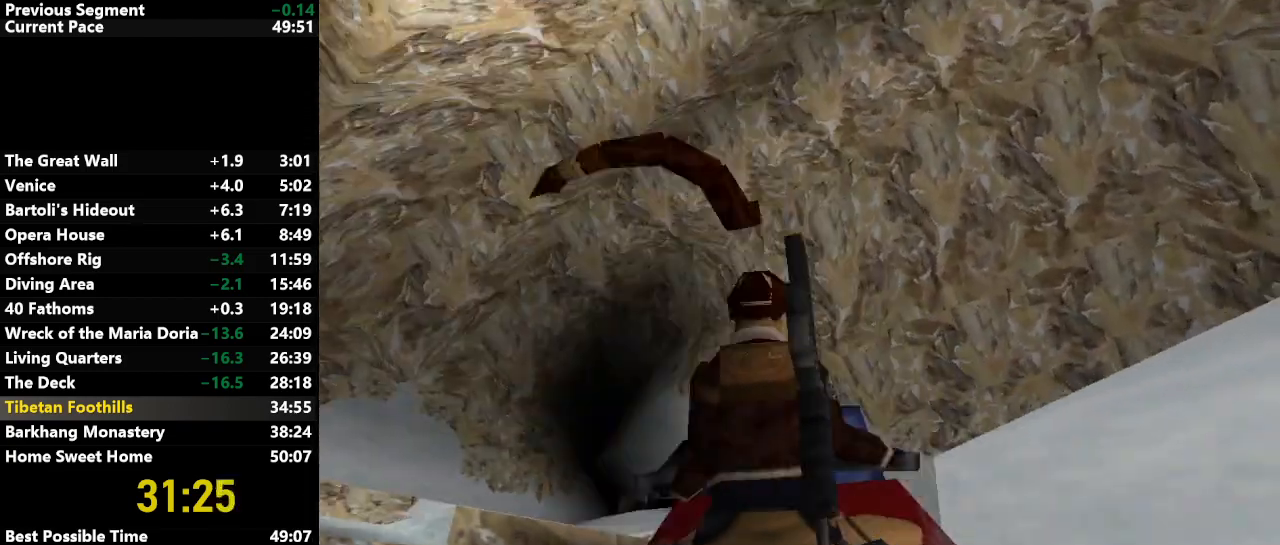
{"keys": ["left"], "events": []}
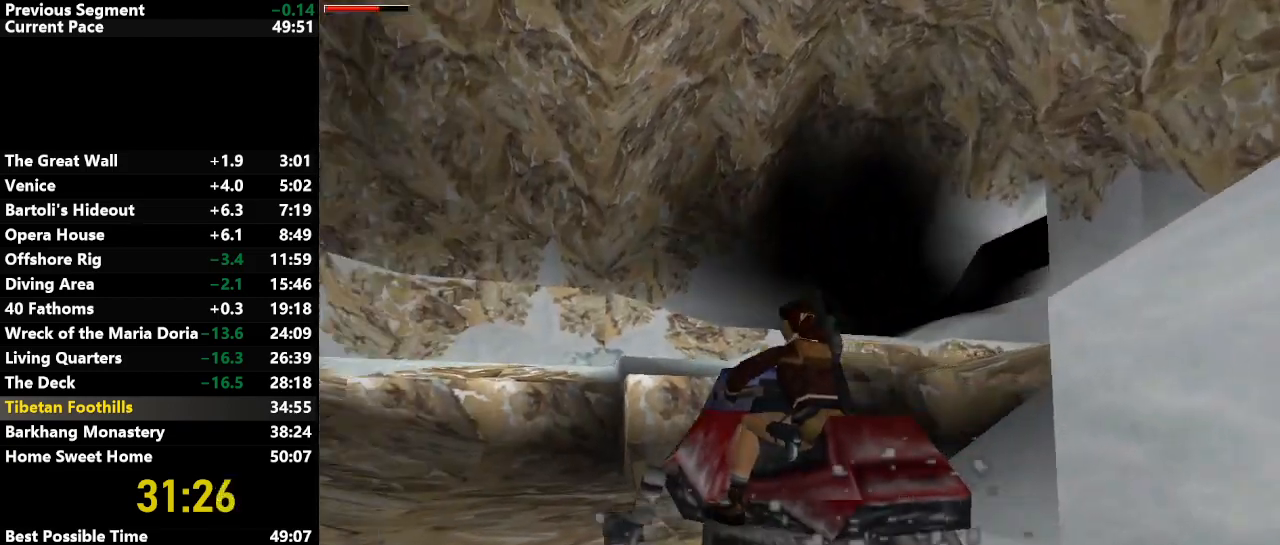
{"keys": ["left"], "events": []}
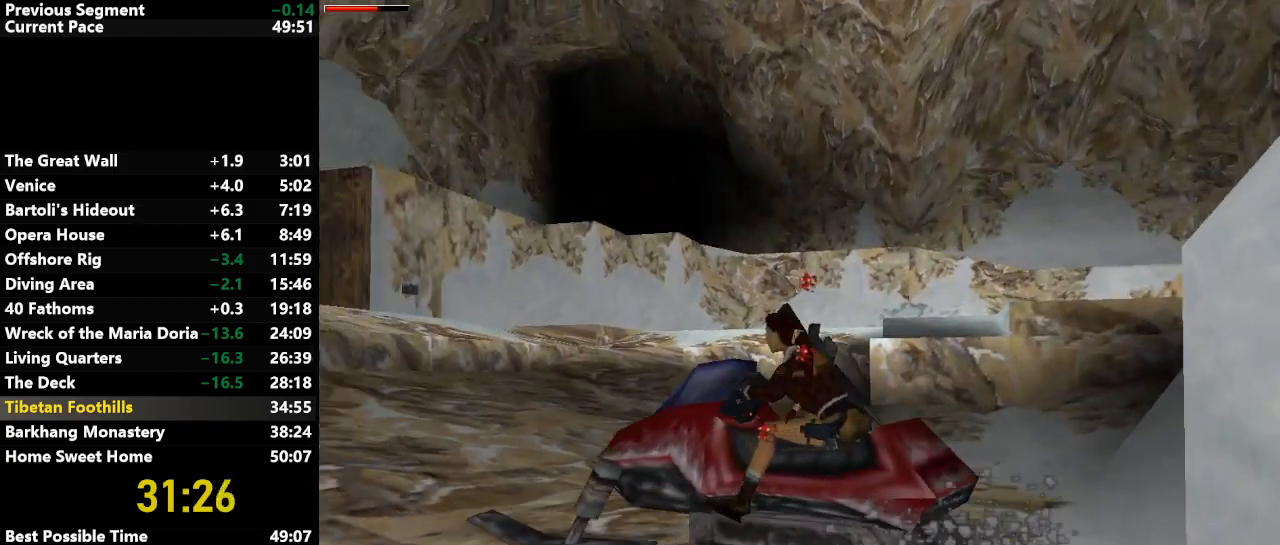
{"keys": ["action", "up"], "events": [[167, "action", "down"], [167, "left", "up"], [167, "up", "down"]]}
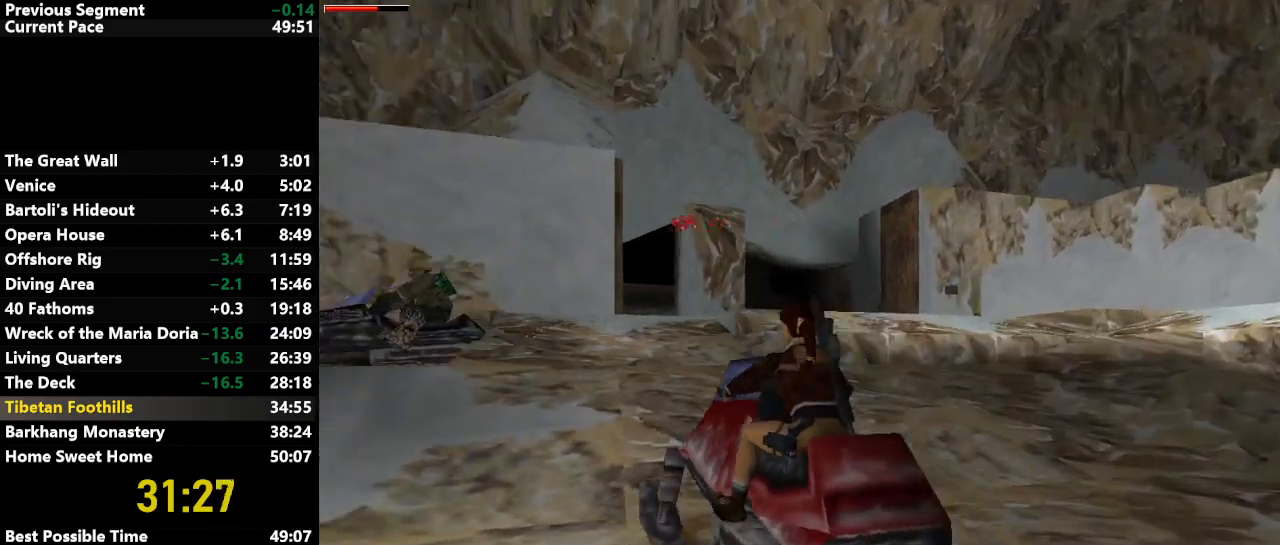
{"keys": ["action", "up"], "events": []}